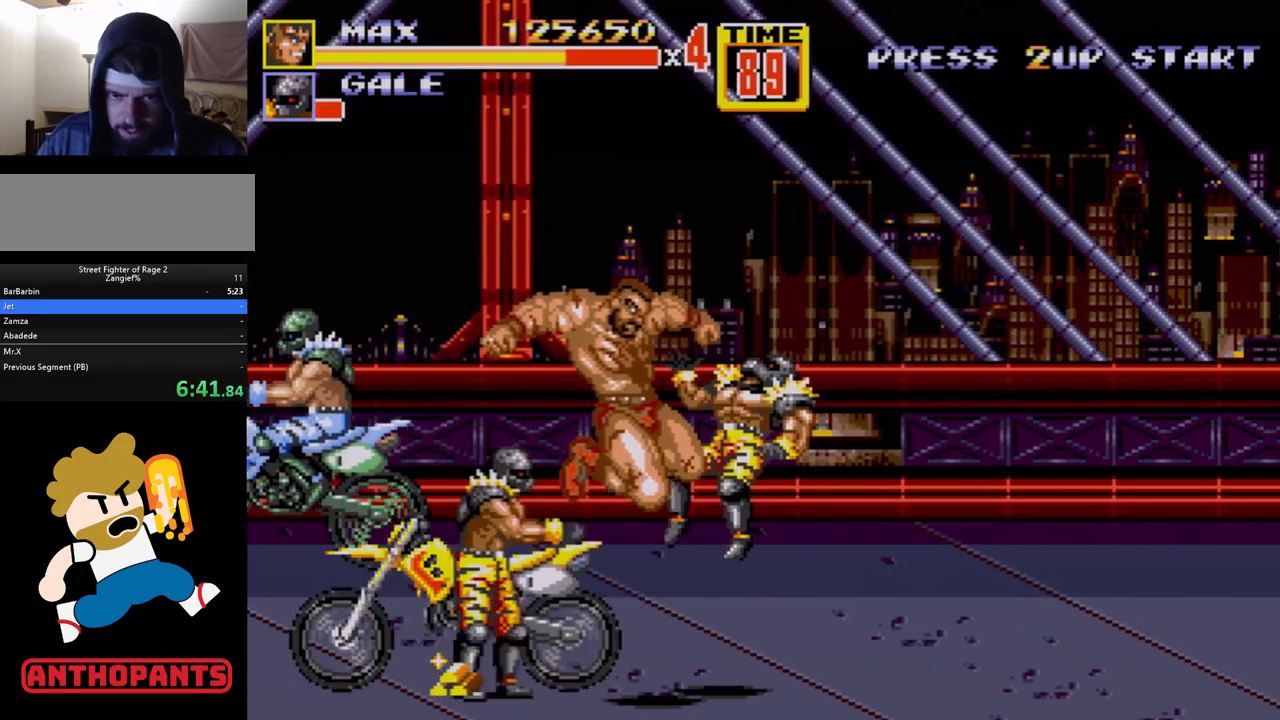
Gameplay with a controller (Xbox layout); each line is a JSON object with the inputs held at the frame after it. "events" lists button and stick changes between this image and that frame as [ms after this image, input, new state], when the widget could be followed in between. Not read: L1 L2 L3 R1 R2 R3.
{"buttons": ["DPAD_UP", "DPAD_RIGHT"], "events": [[300, "DPAD_UP", "down"]]}
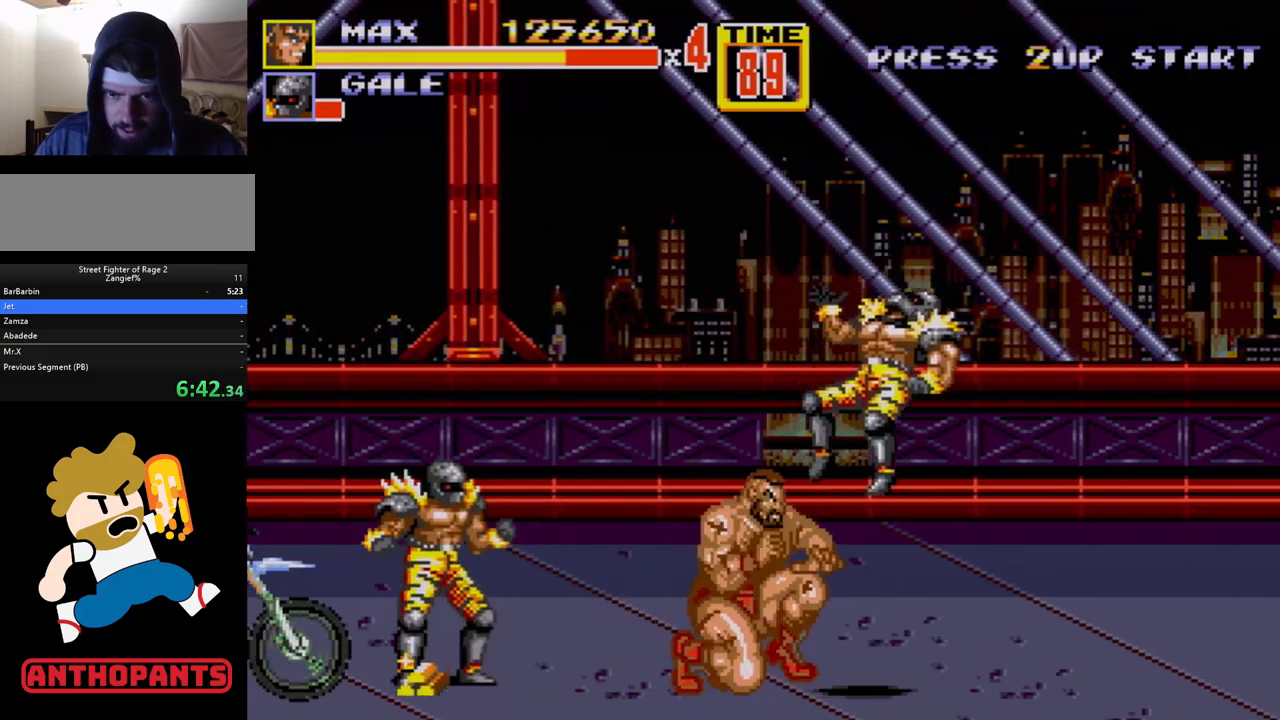
{"buttons": [], "events": [[33, "C", "down"], [33, "DPAD_UP", "up"], [83, "C", "up"], [317, "DPAD_RIGHT", "up"]]}
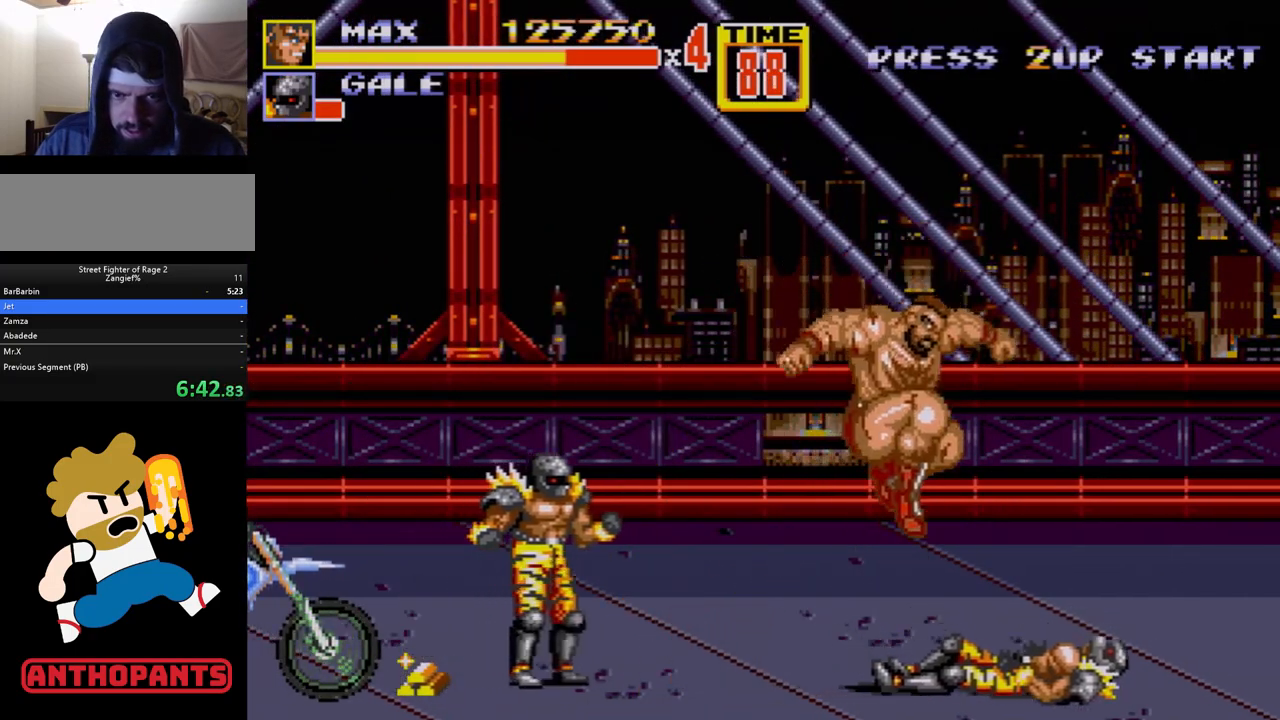
{"buttons": [], "events": [[417, "A", "down"], [450, "A", "up"]]}
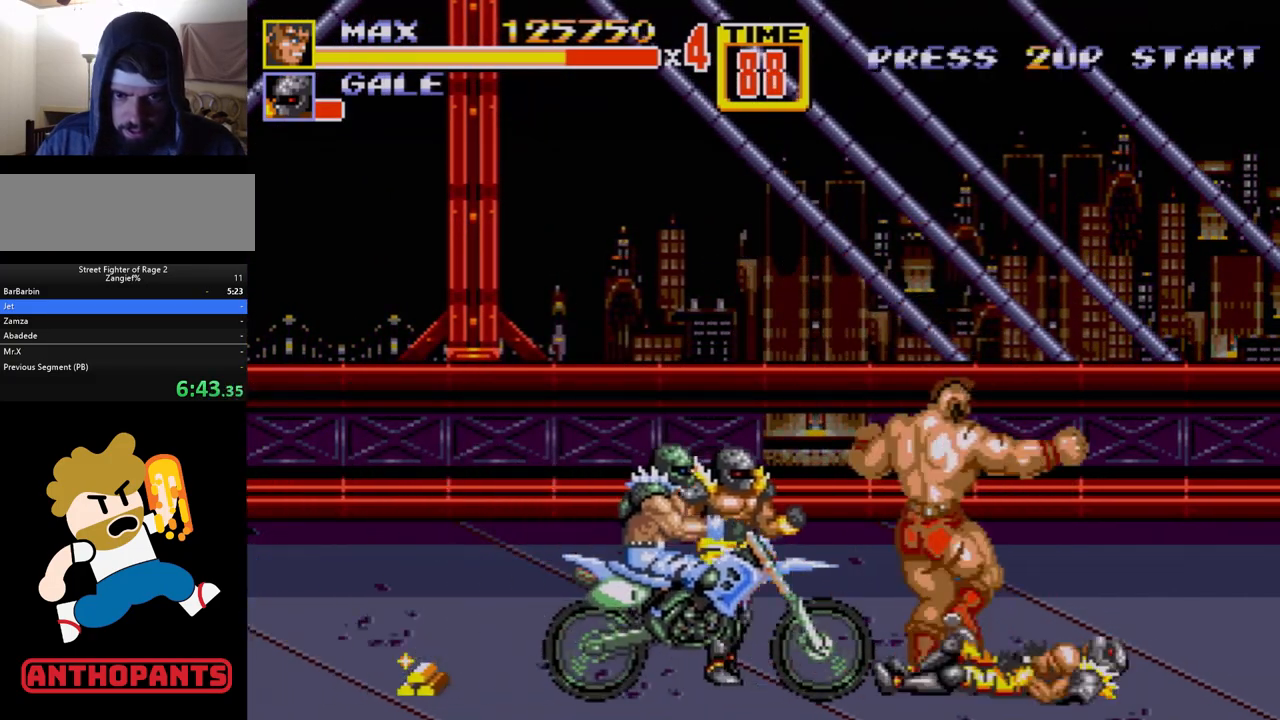
{"buttons": [], "events": []}
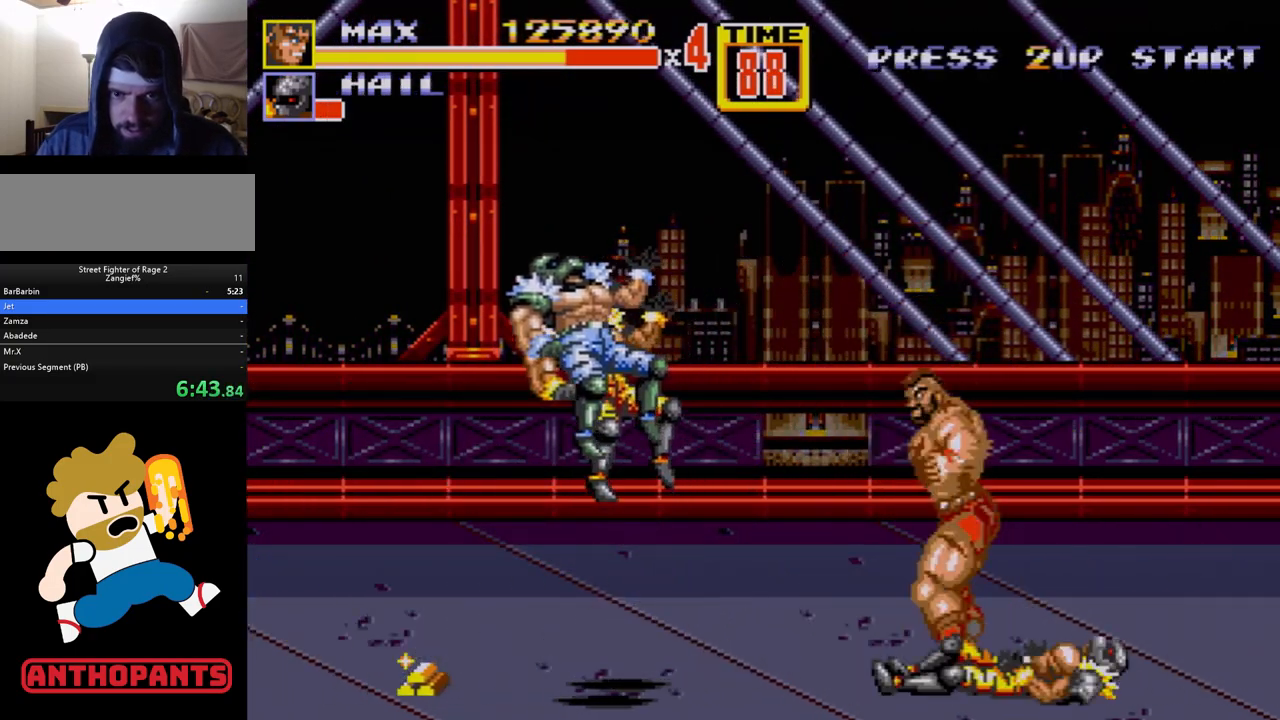
{"buttons": ["DPAD_LEFT"], "events": [[183, "DPAD_LEFT", "down"]]}
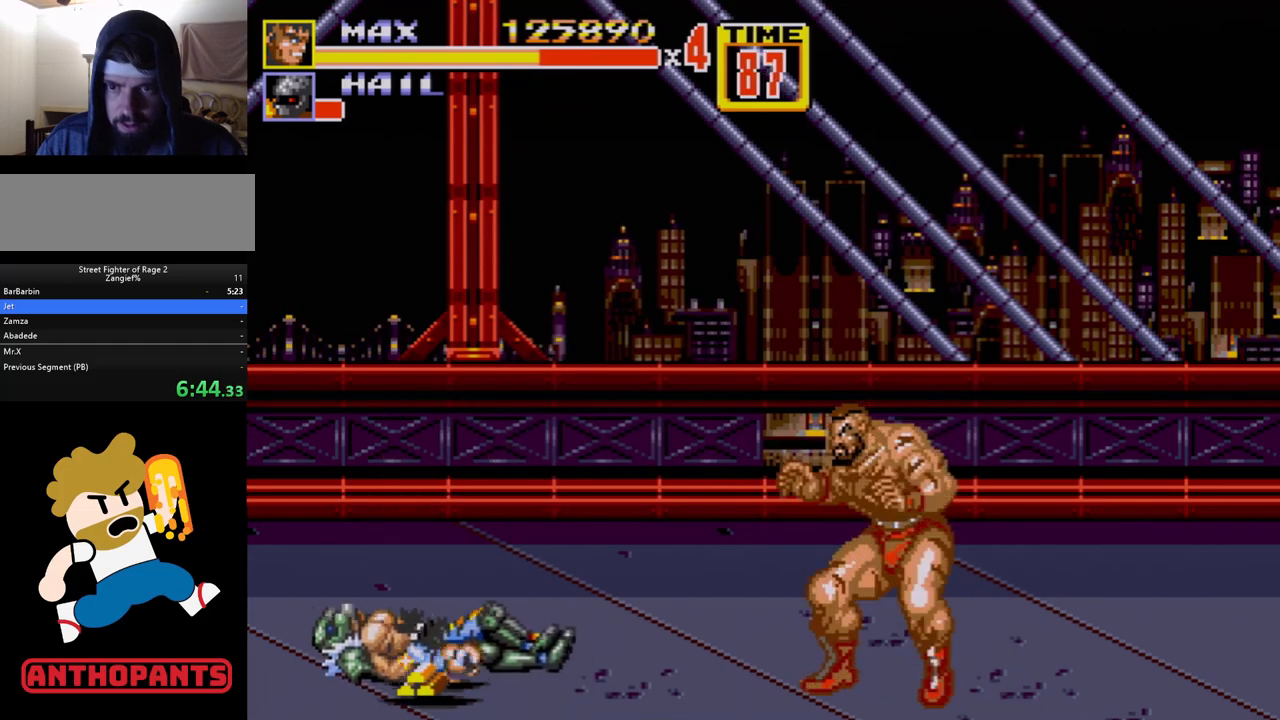
{"buttons": ["DPAD_LEFT"], "events": [[50, "DPAD_LEFT", "up"], [267, "DPAD_LEFT", "down"], [350, "DPAD_LEFT", "up"], [417, "DPAD_LEFT", "down"]]}
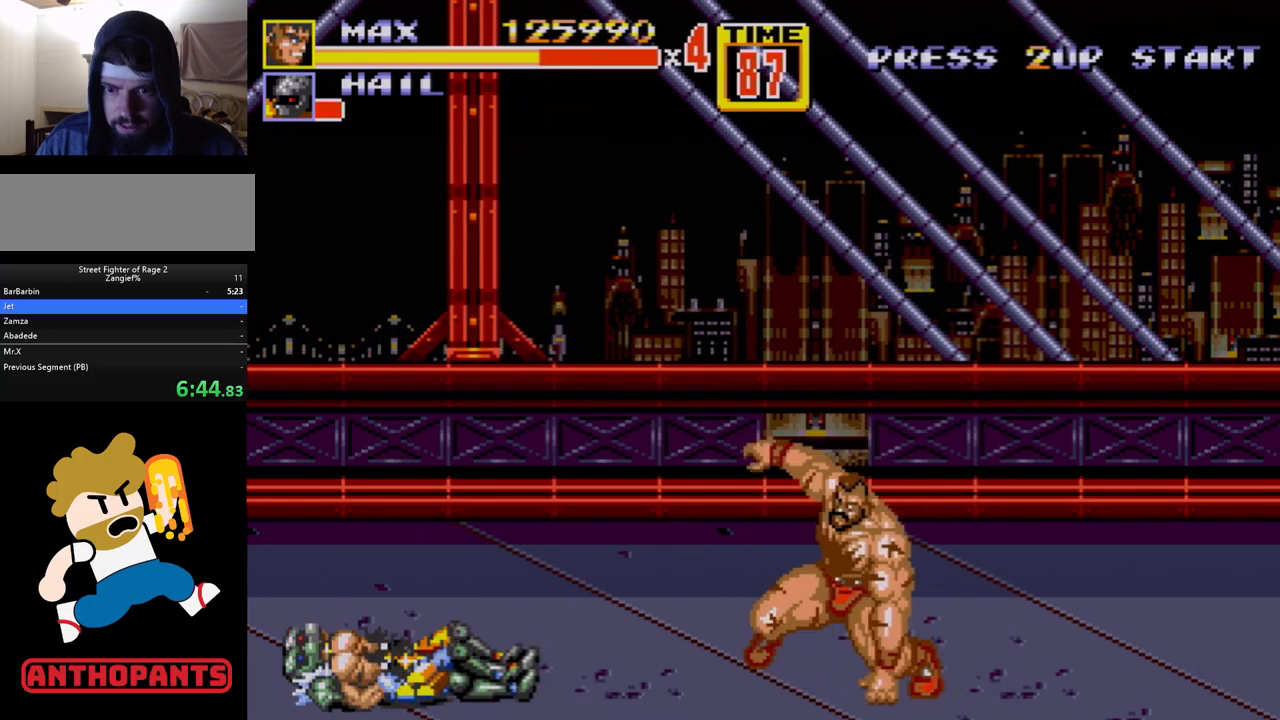
{"buttons": [], "events": [[67, "B", "down"], [117, "B", "up"], [150, "DPAD_LEFT", "up"]]}
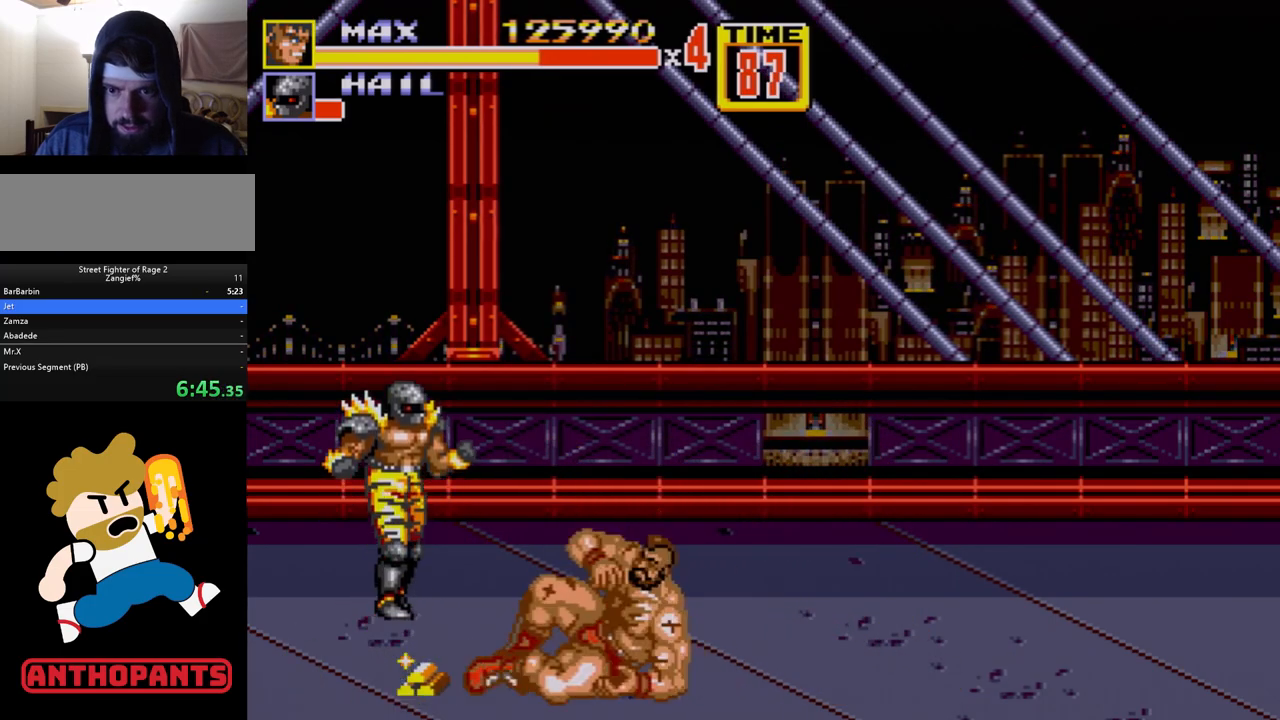
{"buttons": [], "events": [[100, "DPAD_LEFT", "down"], [167, "DPAD_LEFT", "up"], [200, "B", "down"], [200, "DPAD_LEFT", "down"], [250, "B", "up"], [283, "B", "down"], [400, "B", "up"], [400, "DPAD_LEFT", "up"]]}
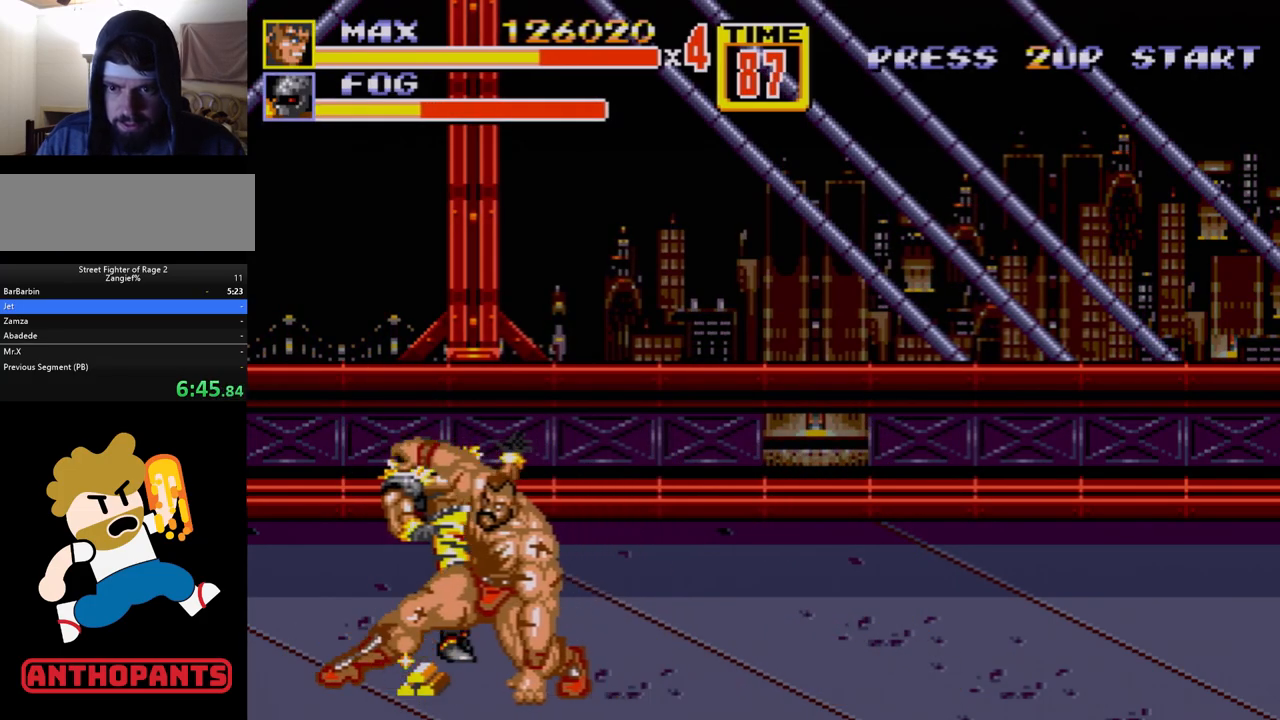
{"buttons": ["DPAD_UP", "DPAD_RIGHT"], "events": [[267, "DPAD_RIGHT", "down"], [300, "DPAD_UP", "down"]]}
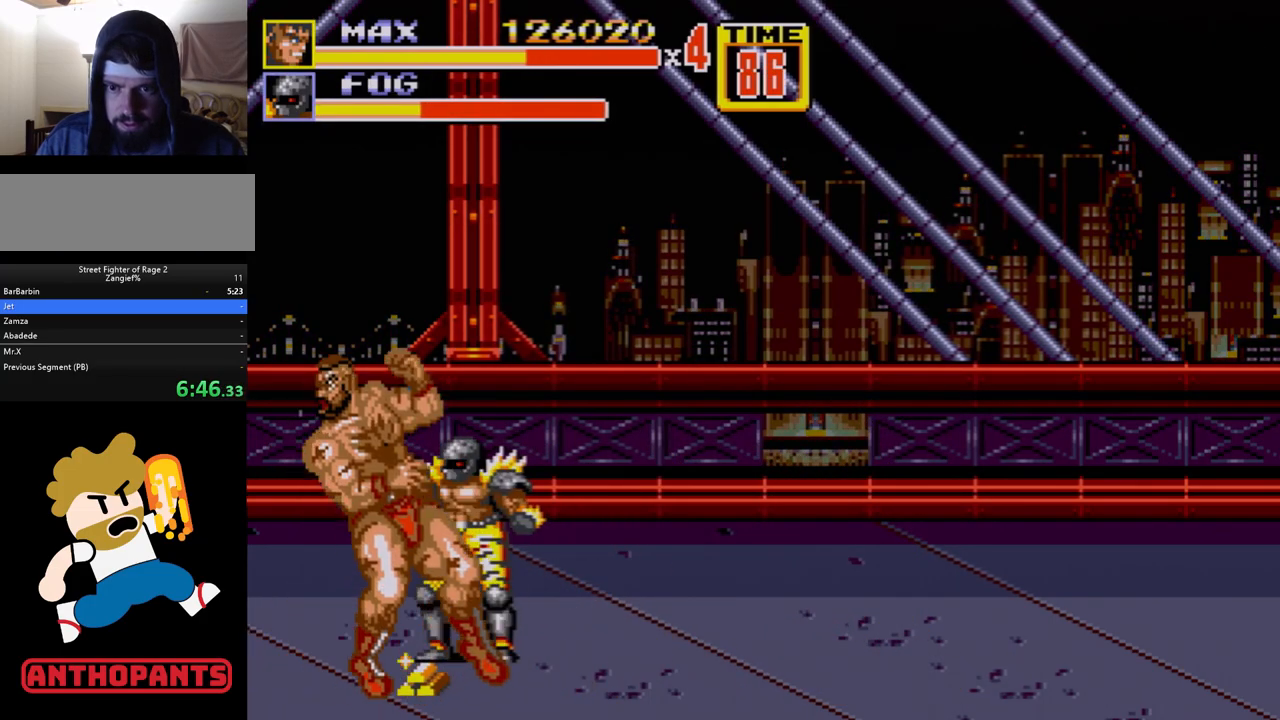
{"buttons": ["DPAD_UP", "DPAD_RIGHT"], "events": []}
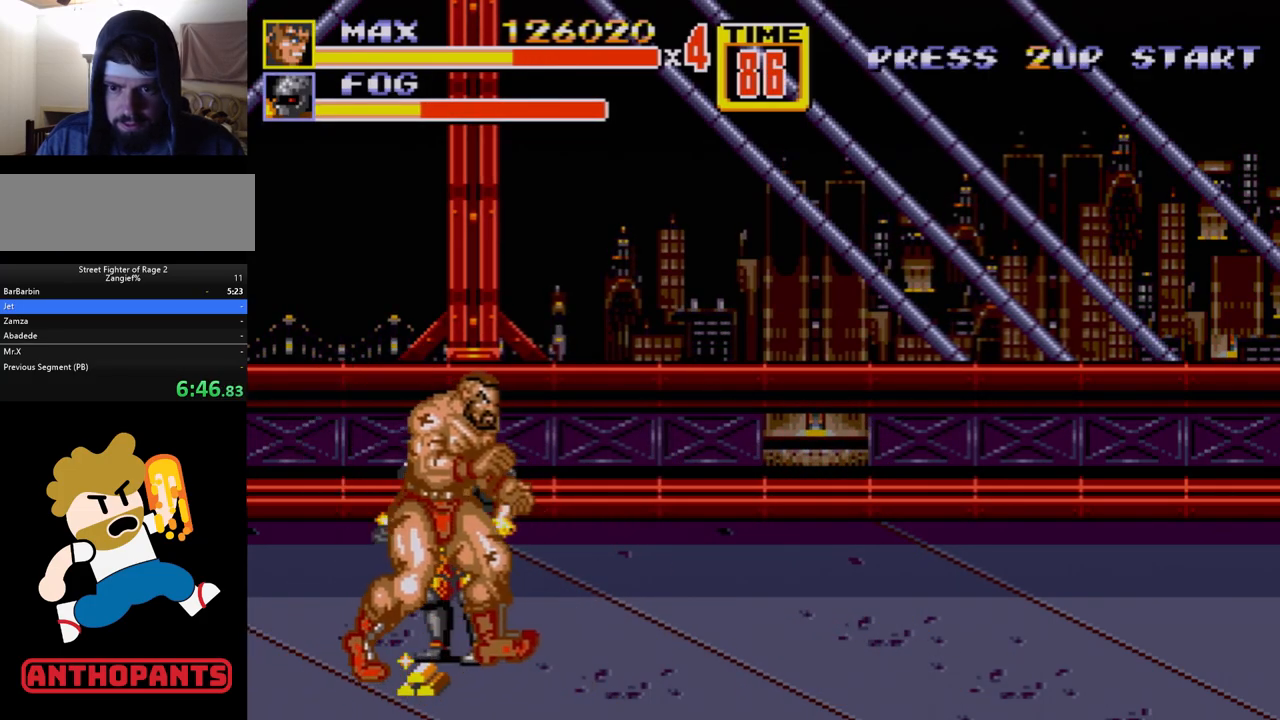
{"buttons": ["B", "DPAD_RIGHT"], "events": [[367, "C", "down"], [367, "DPAD_UP", "up"], [433, "C", "up"], [500, "B", "down"]]}
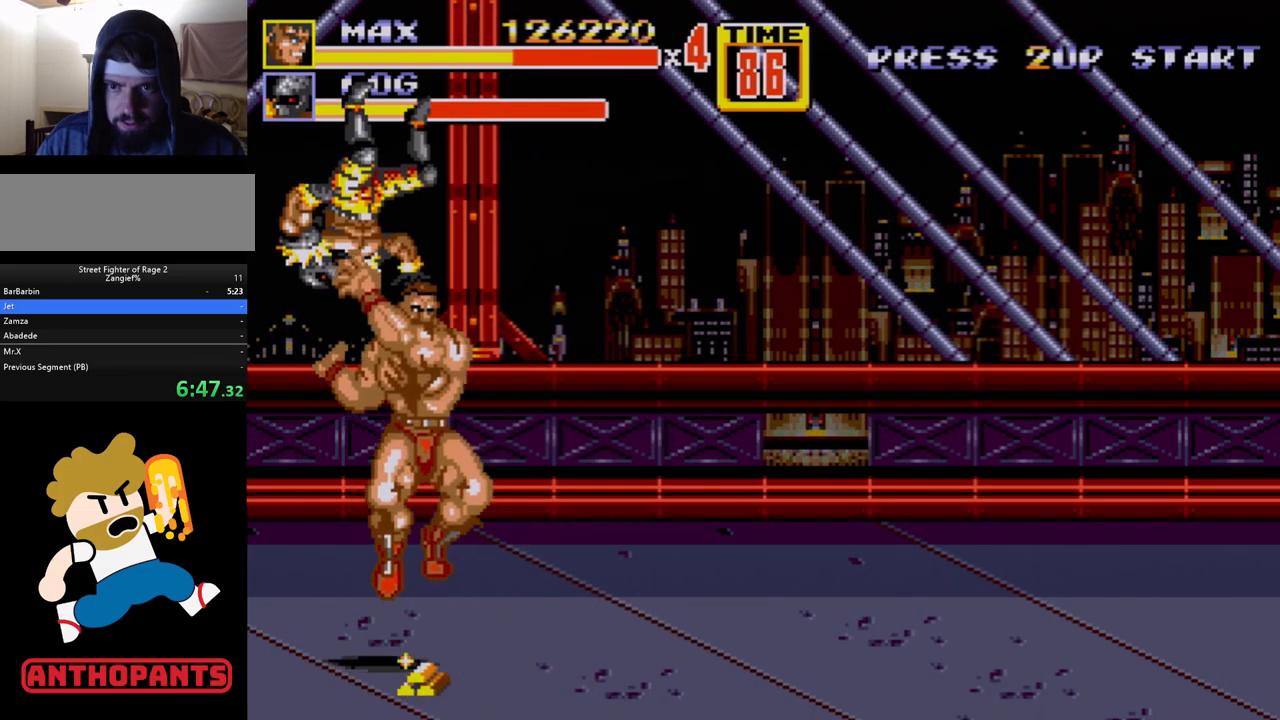
{"buttons": [], "events": [[117, "B", "up"], [167, "DPAD_RIGHT", "up"]]}
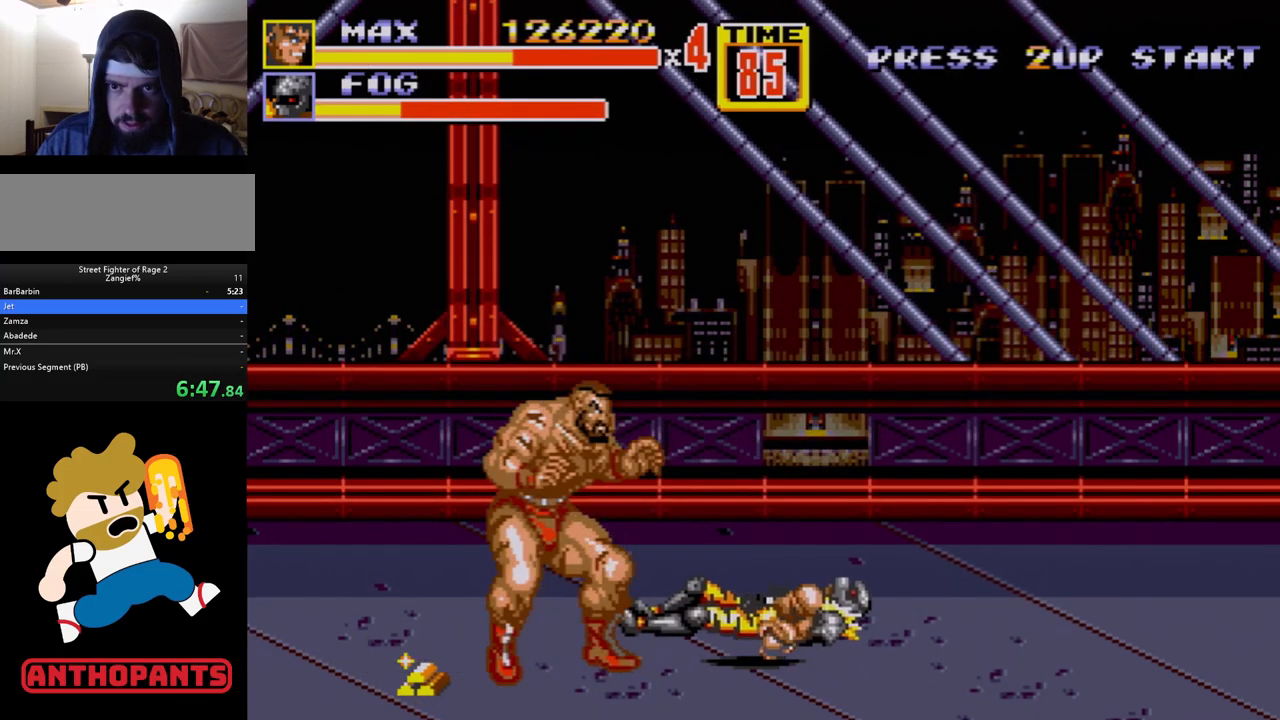
{"buttons": ["B", "DPAD_RIGHT"], "events": [[300, "DPAD_RIGHT", "down"], [367, "DPAD_RIGHT", "up"], [433, "DPAD_RIGHT", "down"], [483, "B", "down"]]}
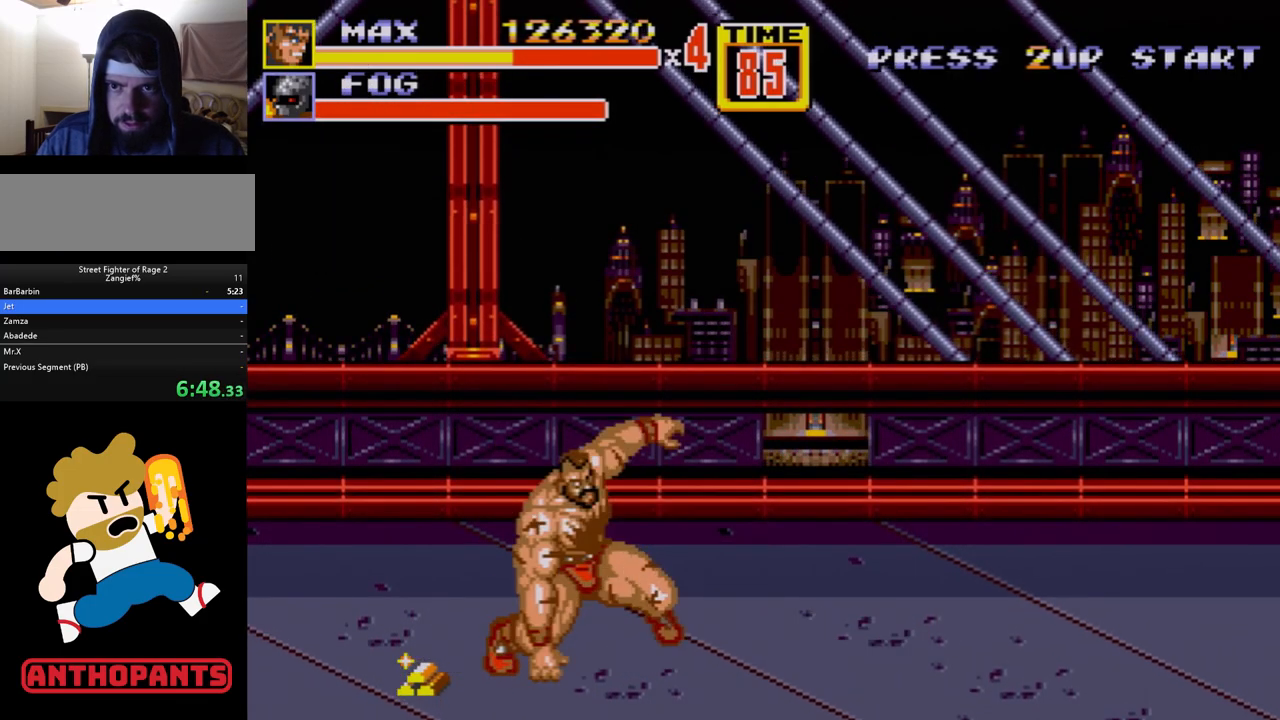
{"buttons": ["DPAD_DOWN", "DPAD_RIGHT"], "events": [[33, "B", "up"], [83, "DPAD_RIGHT", "up"], [367, "DPAD_DOWN", "down"], [367, "DPAD_RIGHT", "down"]]}
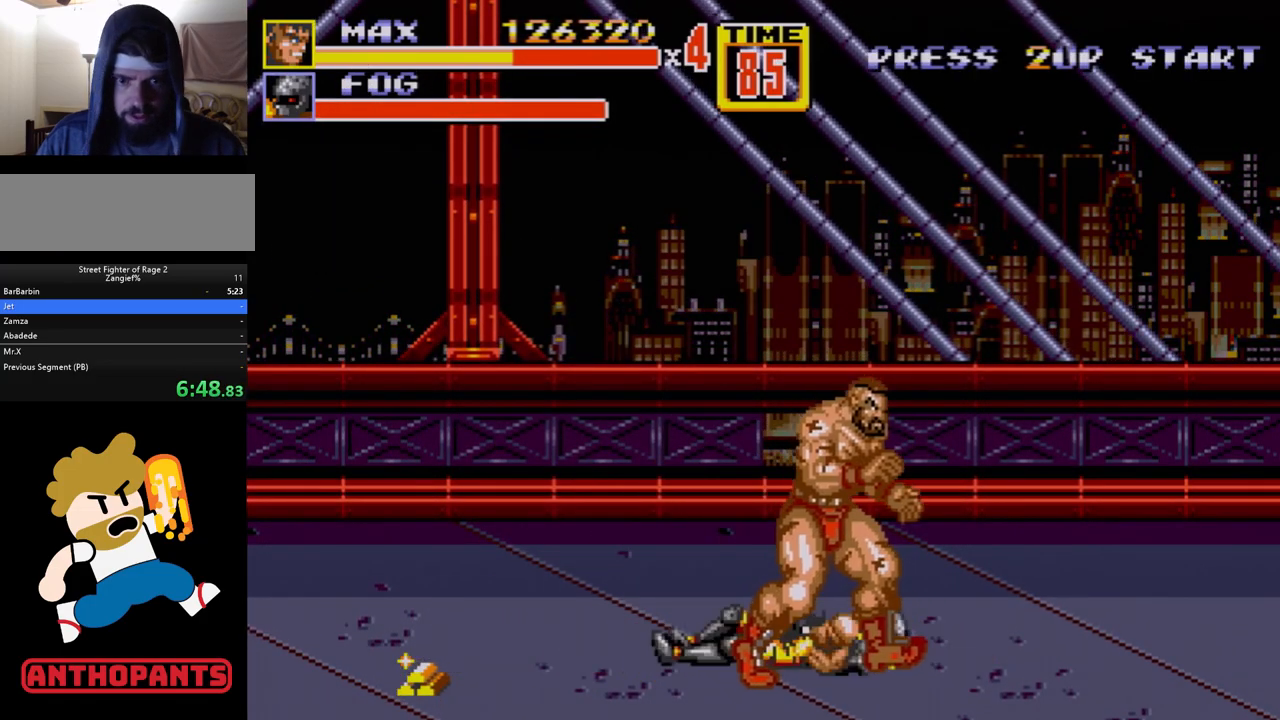
{"buttons": ["DPAD_RIGHT"], "events": [[483, "DPAD_DOWN", "up"]]}
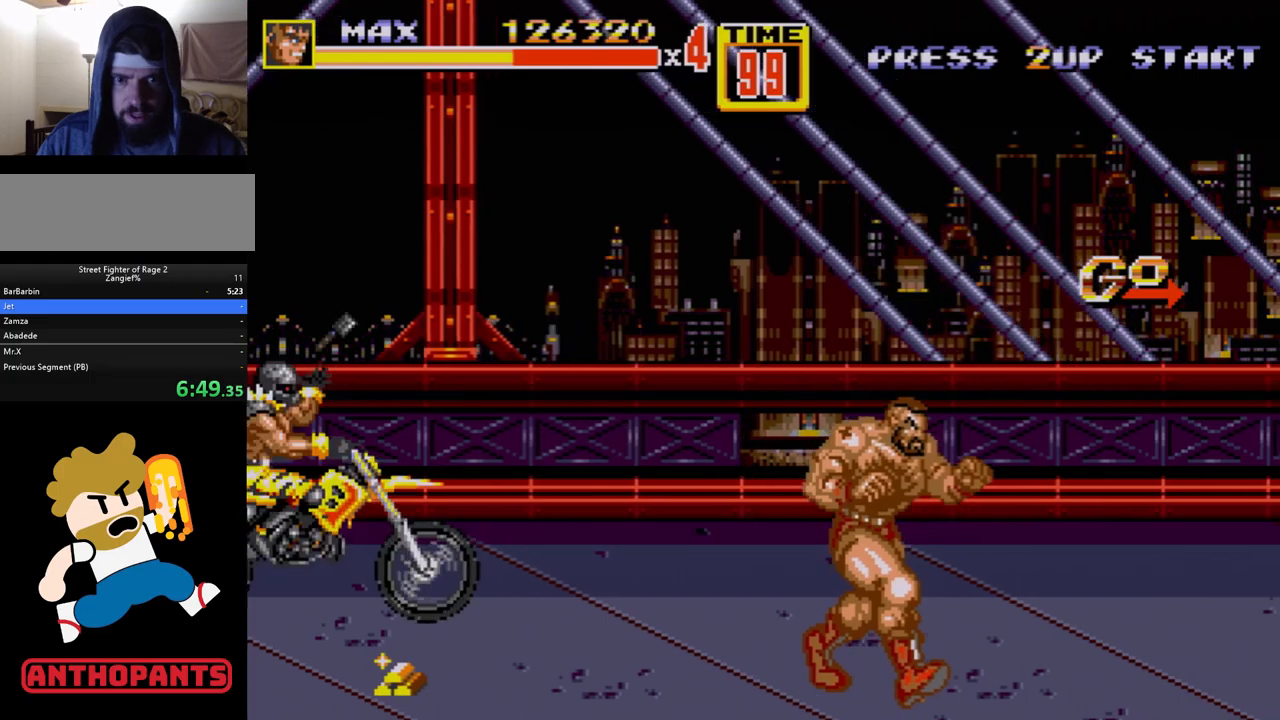
{"buttons": ["DPAD_DOWN", "DPAD_RIGHT"], "events": [[17, "DPAD_UP", "down"], [117, "DPAD_UP", "up"], [483, "DPAD_DOWN", "down"]]}
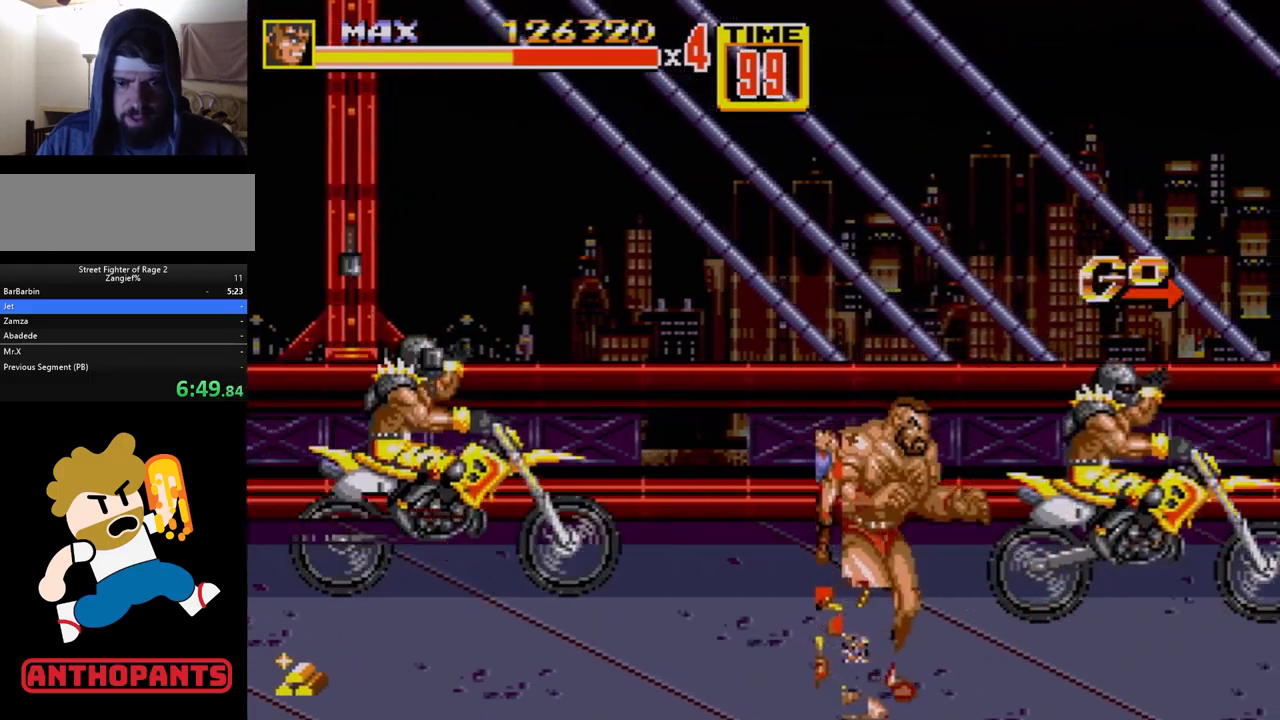
{"buttons": ["DPAD_RIGHT"], "events": [[133, "DPAD_DOWN", "up"]]}
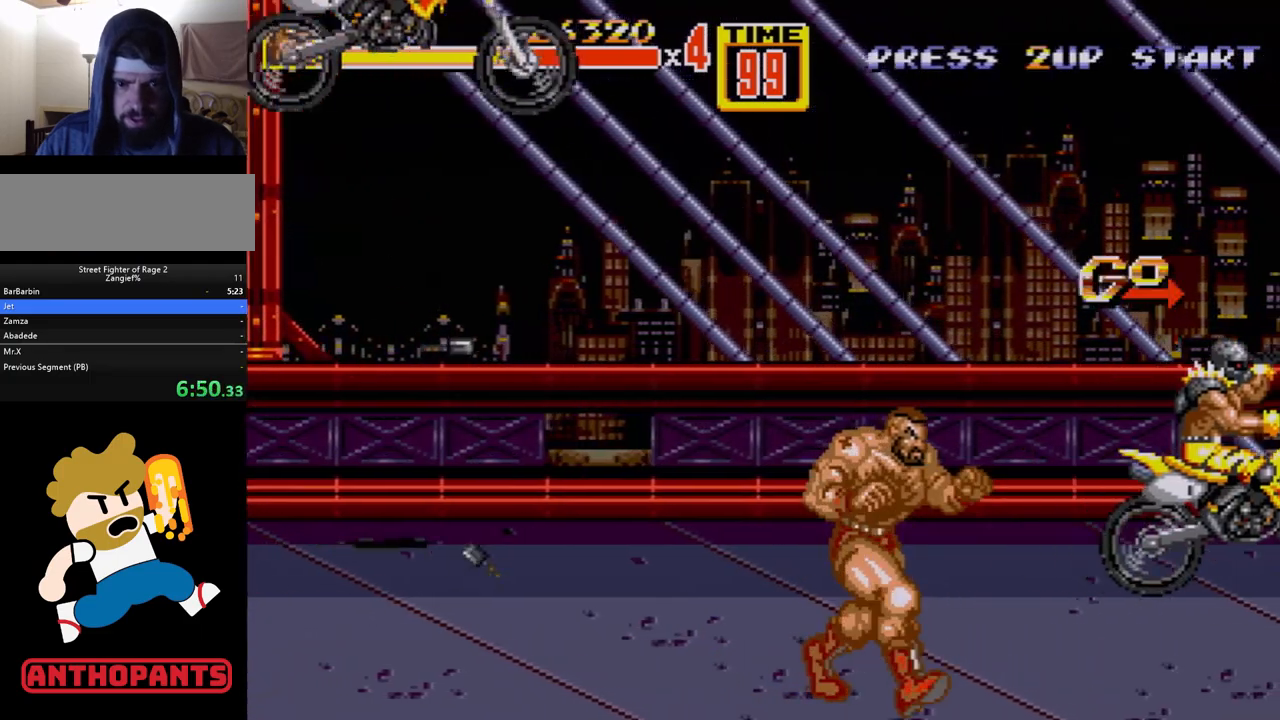
{"buttons": ["DPAD_RIGHT"], "events": []}
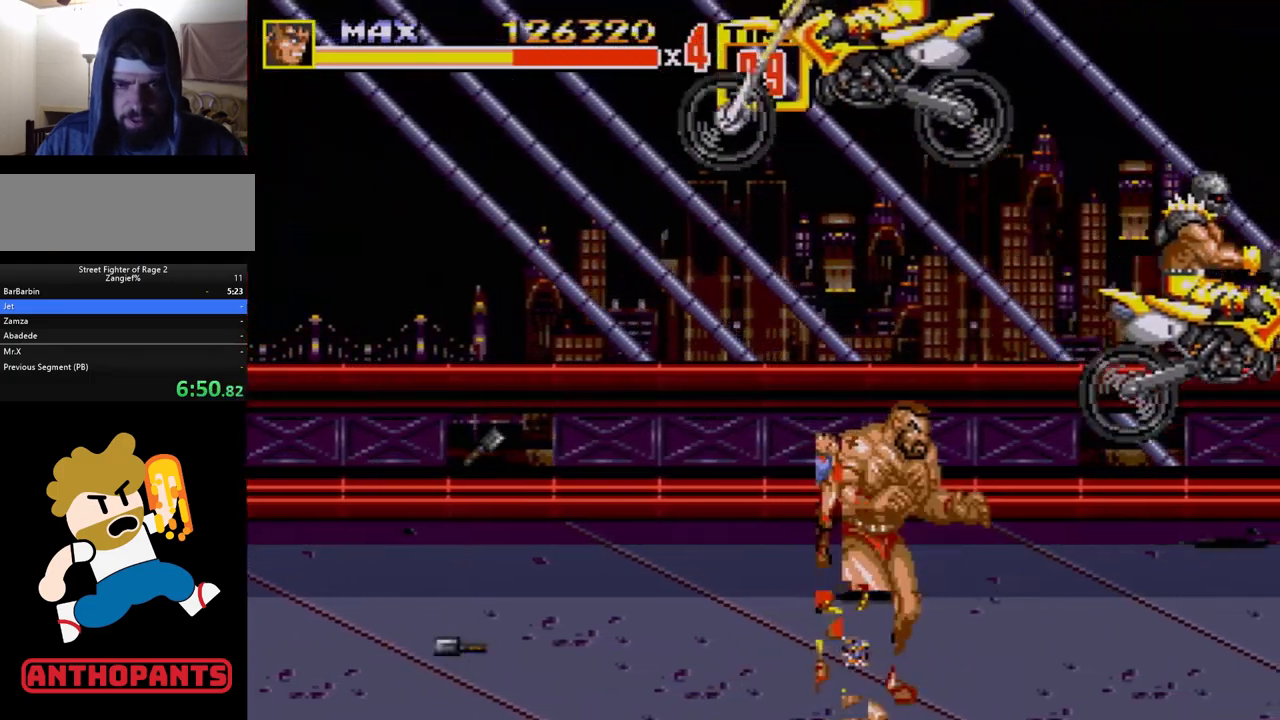
{"buttons": ["DPAD_RIGHT"], "events": [[317, "C", "down"], [467, "C", "up"]]}
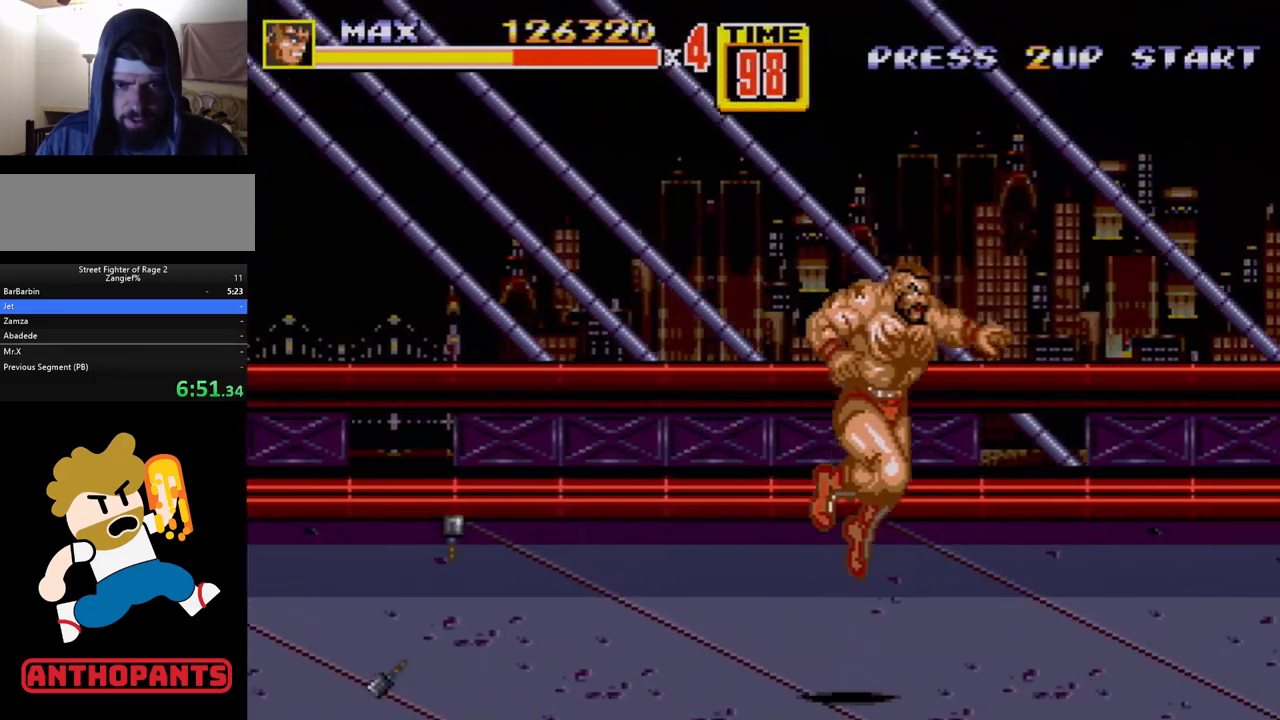
{"buttons": ["DPAD_RIGHT"], "events": []}
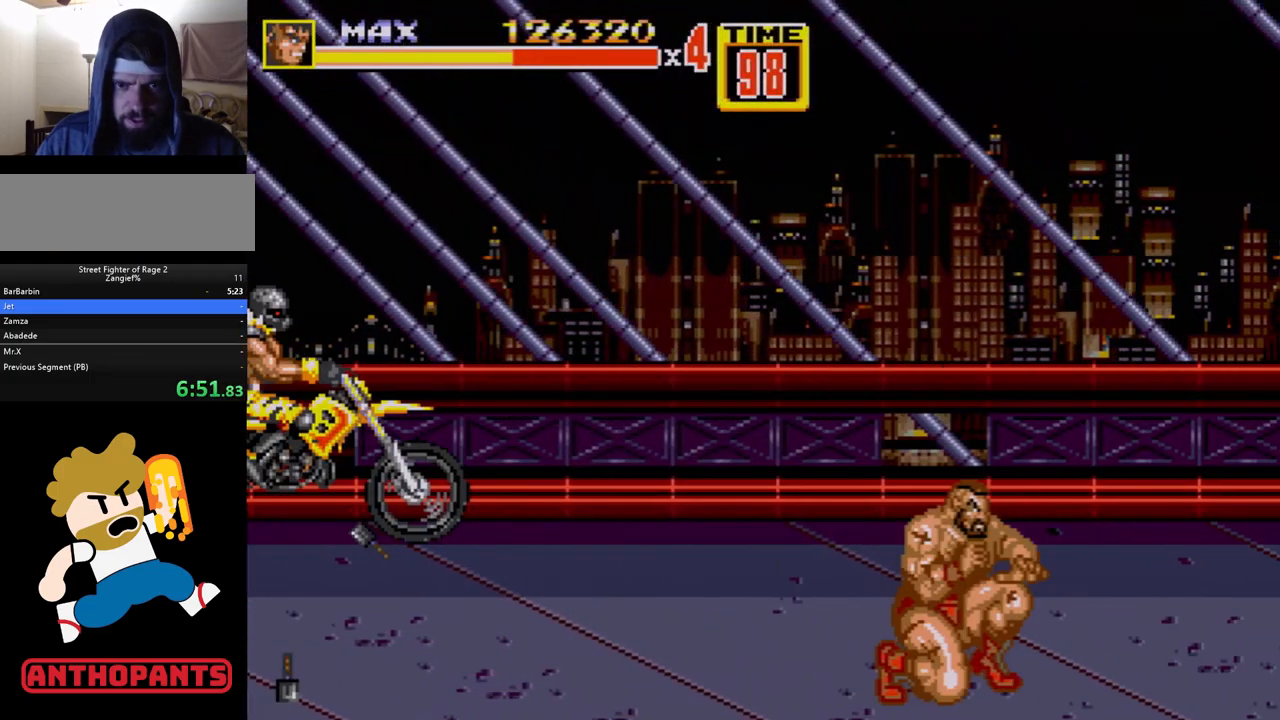
{"buttons": ["DPAD_RIGHT"], "events": [[217, "C", "down"], [333, "C", "up"]]}
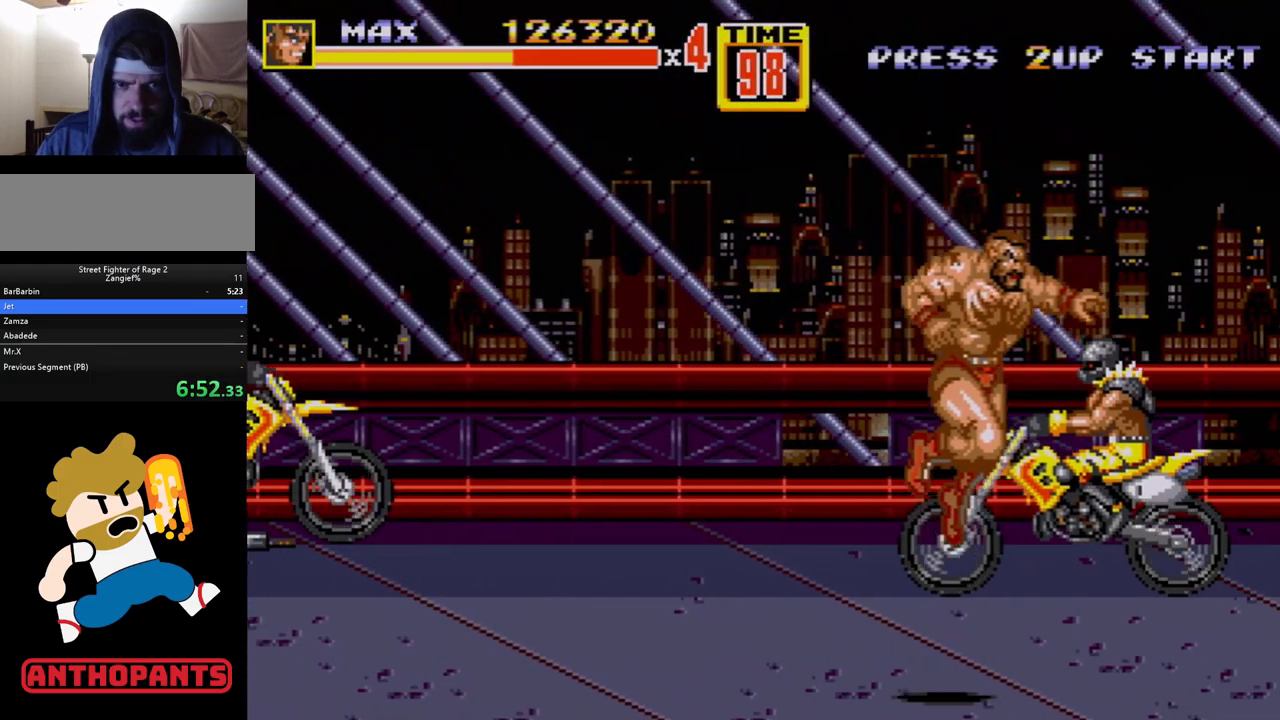
{"buttons": ["DPAD_RIGHT"], "events": []}
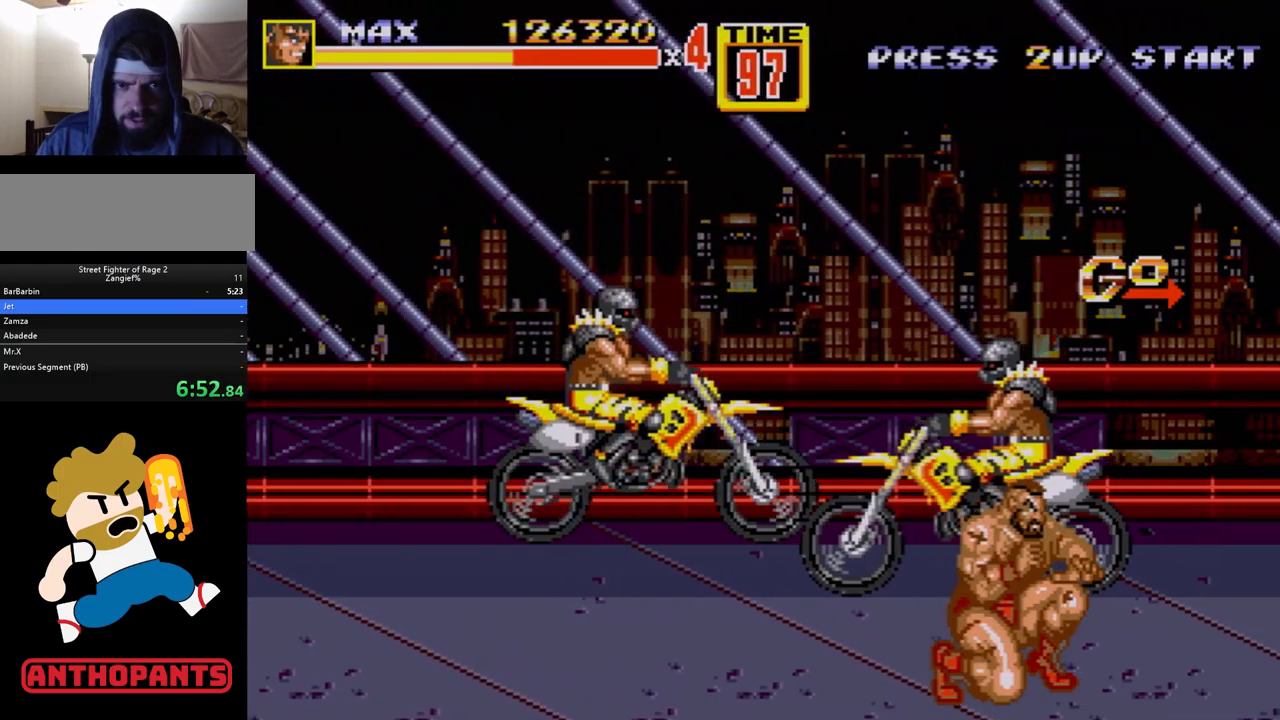
{"buttons": ["DPAD_RIGHT"], "events": [[33, "C", "down"], [167, "C", "up"]]}
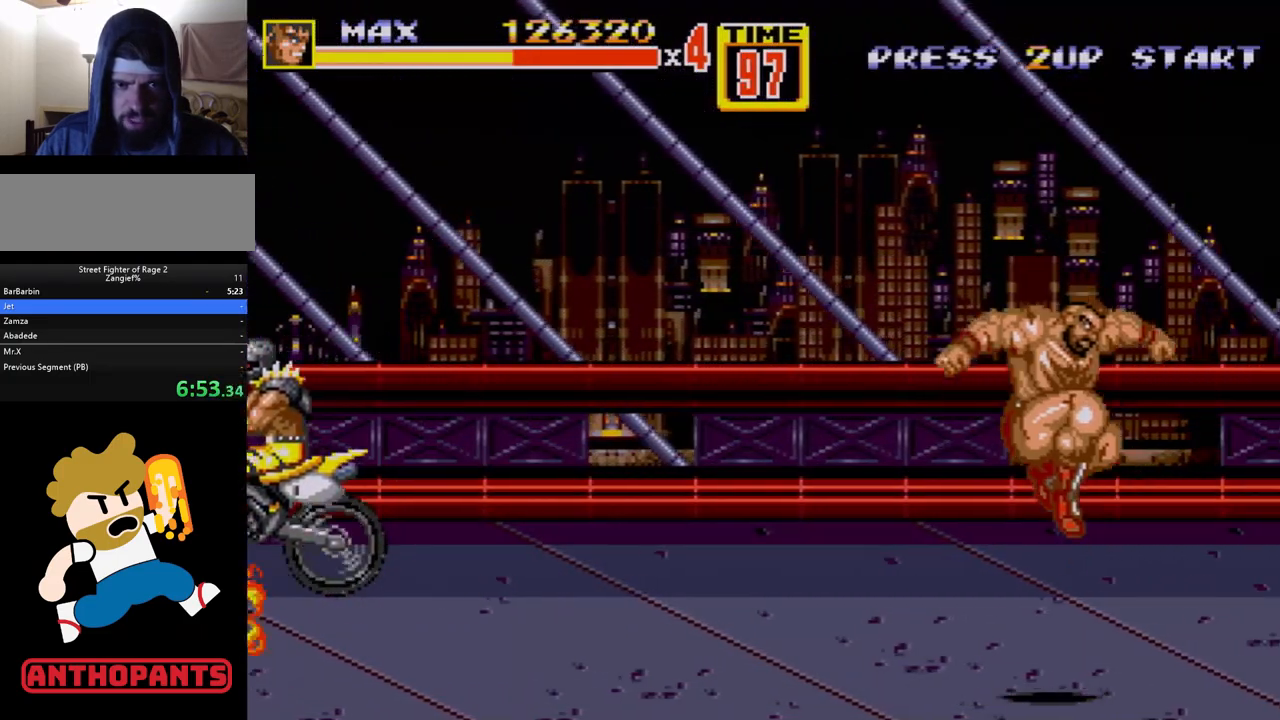
{"buttons": ["C", "DPAD_RIGHT"], "events": [[367, "C", "down"]]}
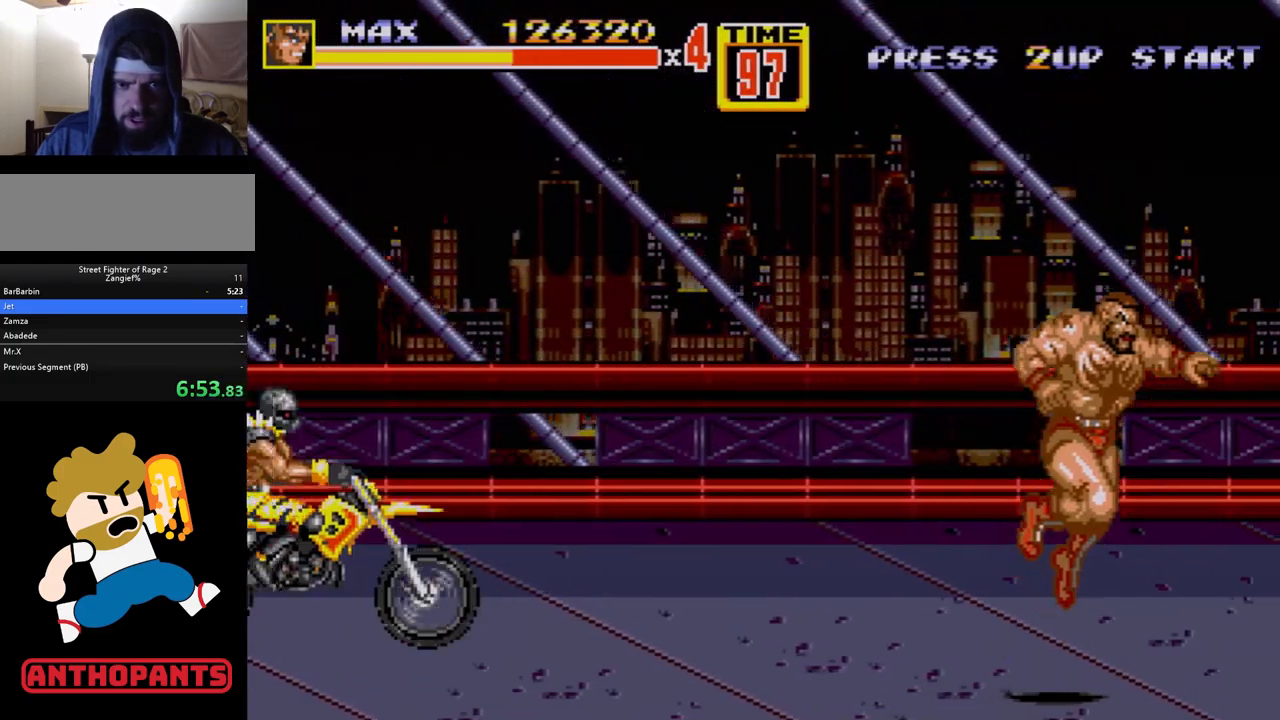
{"buttons": ["DPAD_RIGHT"], "events": [[33, "C", "up"]]}
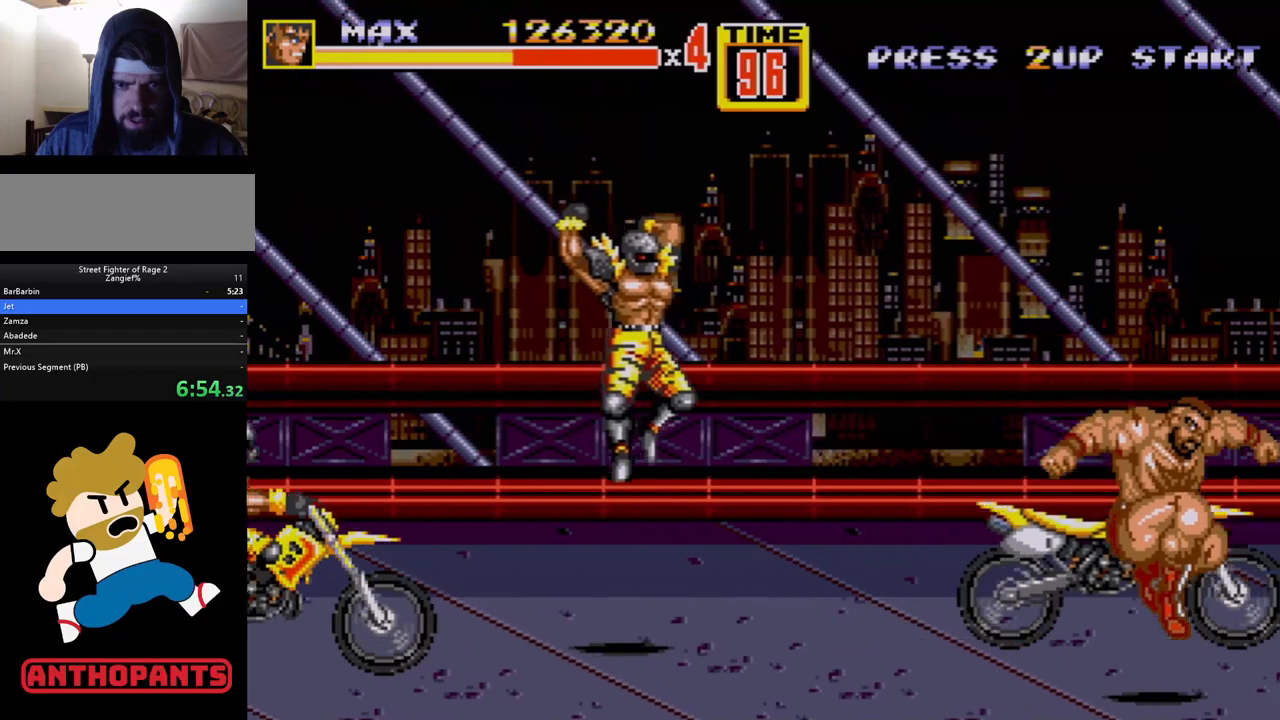
{"buttons": ["DPAD_LEFT"], "events": [[17, "DPAD_RIGHT", "up"], [100, "DPAD_LEFT", "down"]]}
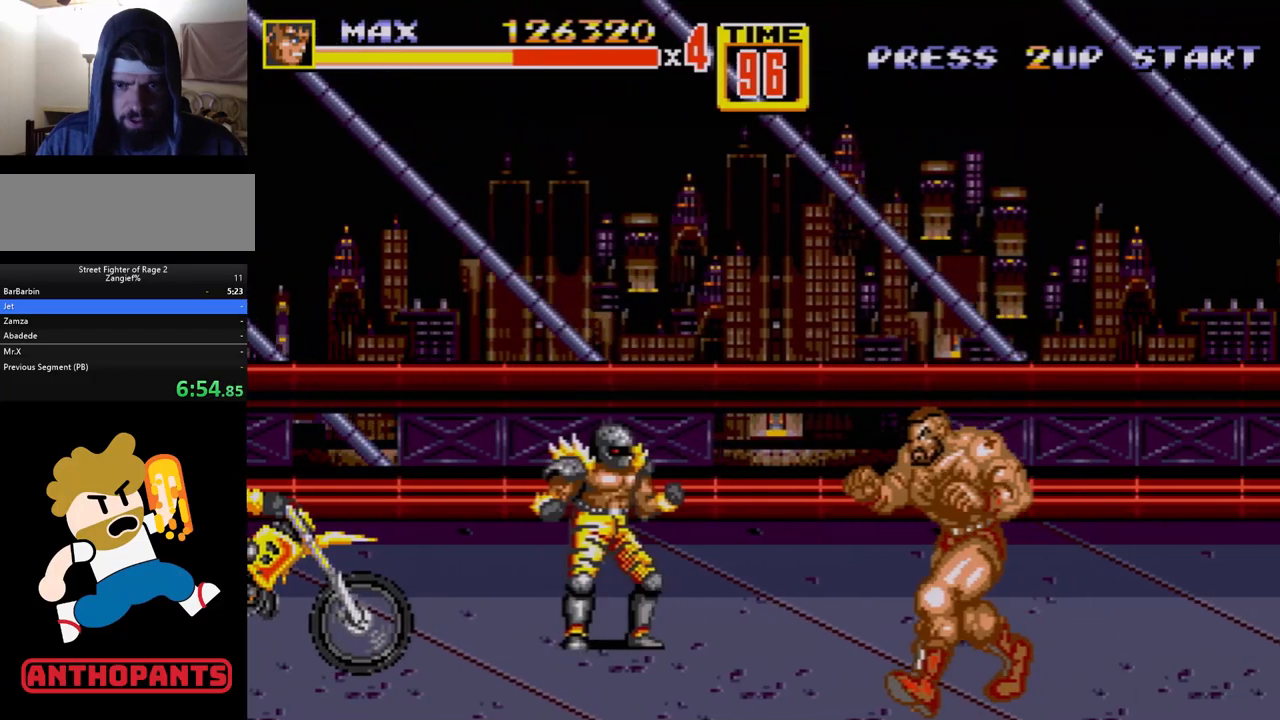
{"buttons": ["DPAD_DOWN"], "events": [[100, "C", "down"], [267, "C", "up"], [267, "DPAD_LEFT", "up"], [433, "DPAD_DOWN", "down"]]}
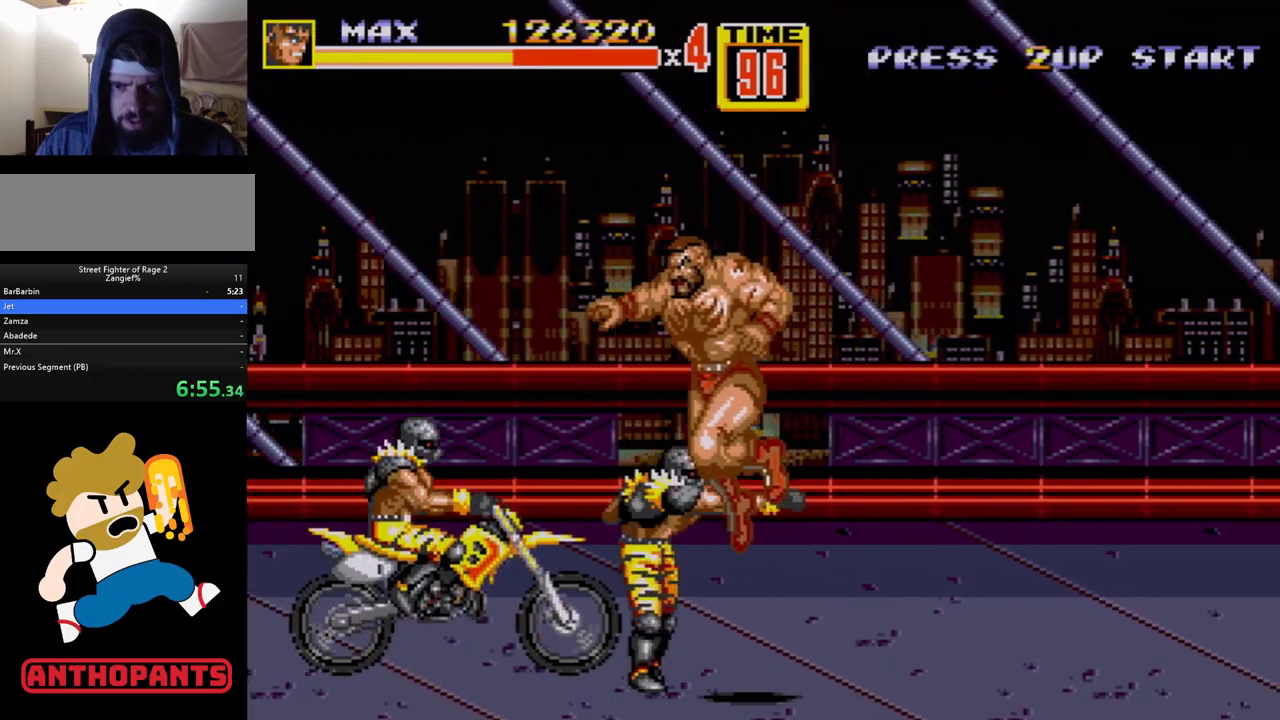
{"buttons": ["DPAD_DOWN", "DPAD_LEFT"], "events": [[83, "DPAD_LEFT", "down"], [117, "B", "down"], [467, "B", "up"]]}